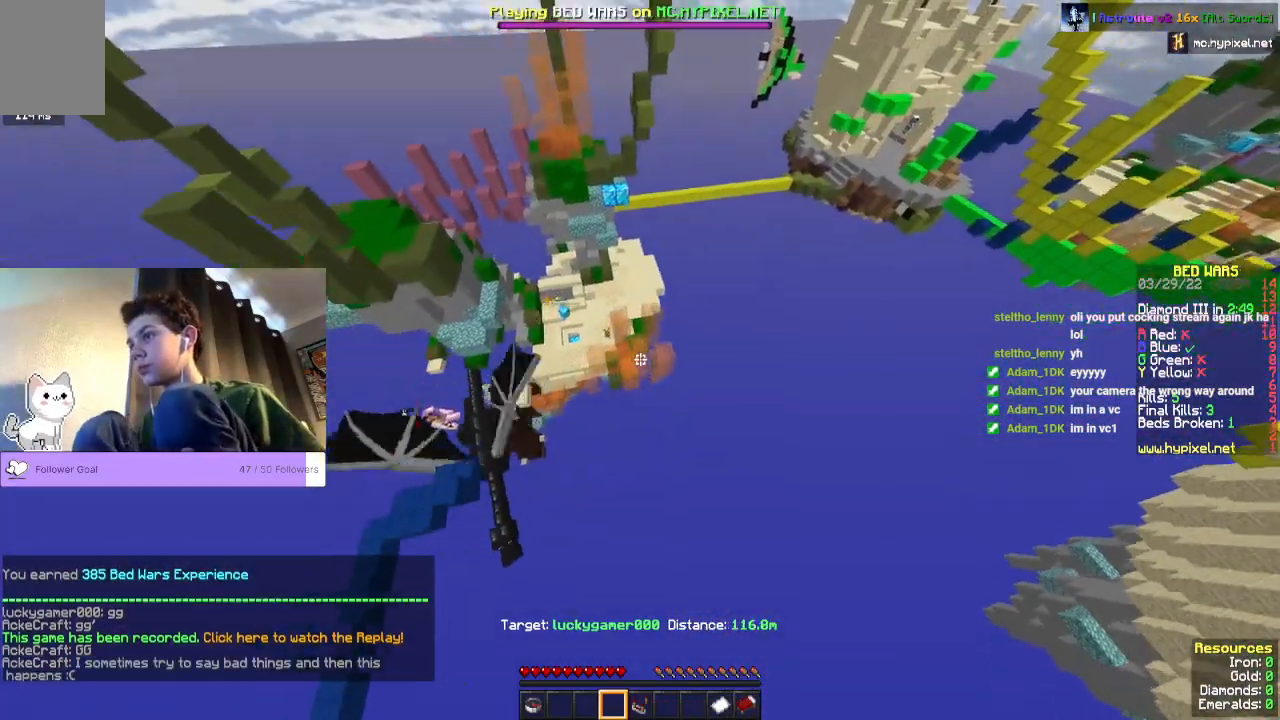
Gameplay with keyboard and mouse; each line is a JSON object with the keys and mouse buttons held at the frame after it. "events" lists presses ("down") and releases ("up") of "a", "d", "s", "space", "w", "mouse_left" and "mouse_right" between this image and that frame as [ms after this image, input, new state], when the widget could be followed in between. "mouse_left", "mouse_right" = the "left", "right" buttons of the "mouse" list. No other keys are recorded. Fast repeated clicks can show as one long hold. Mouse movement is not recorded.
{"keys": ["a", "s"], "mouse": [], "events": []}
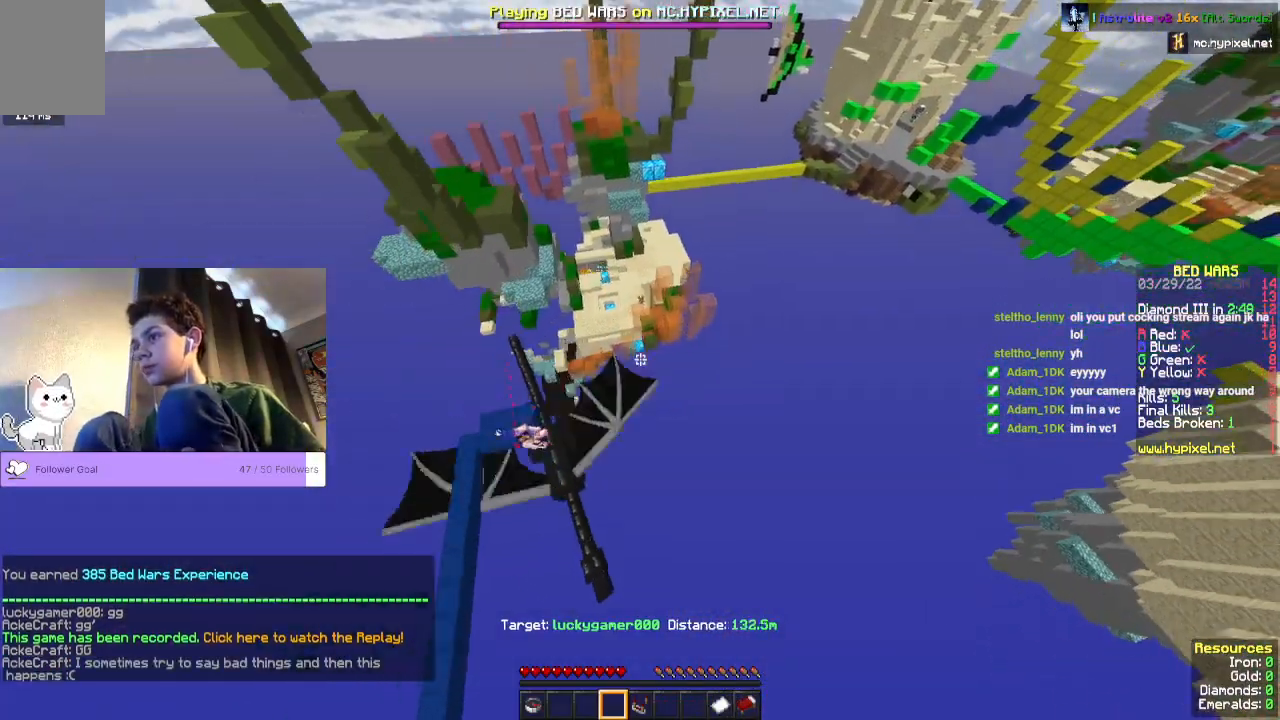
{"keys": ["a", "s"], "mouse": [], "events": []}
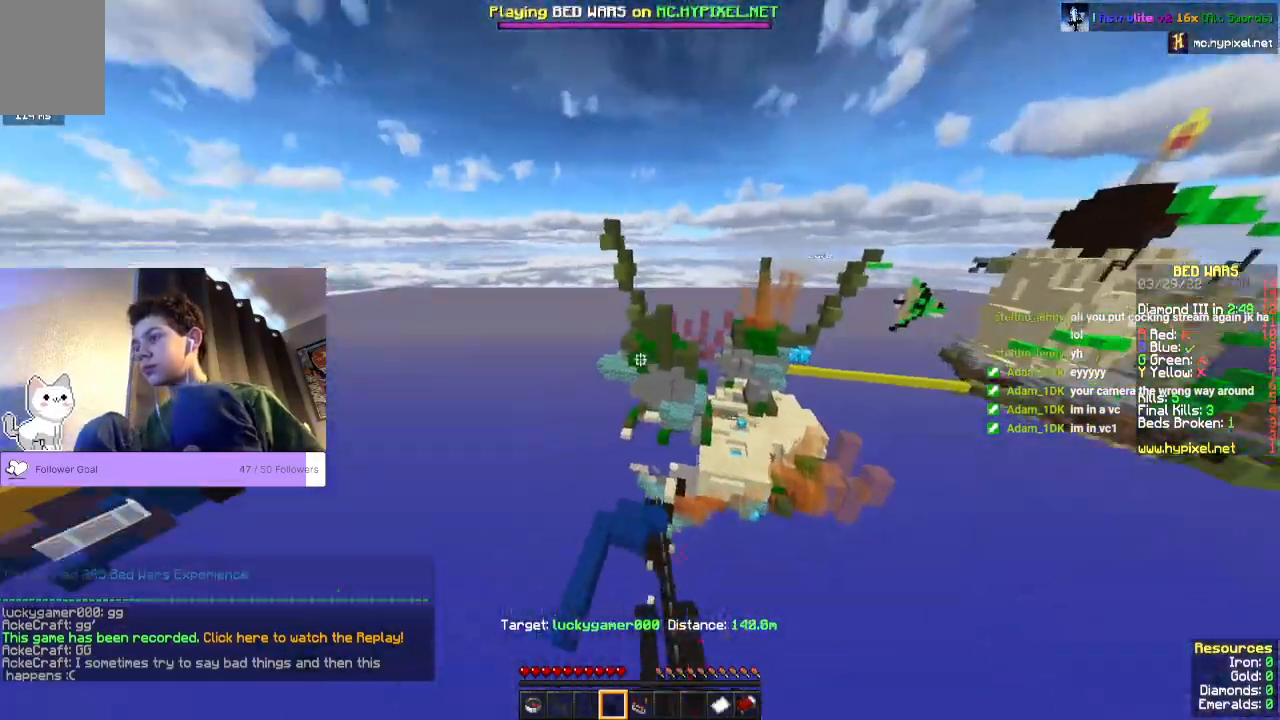
{"keys": ["w"], "mouse": [], "events": [[133, "a", "up"], [133, "s", "up"], [433, "w", "down"]]}
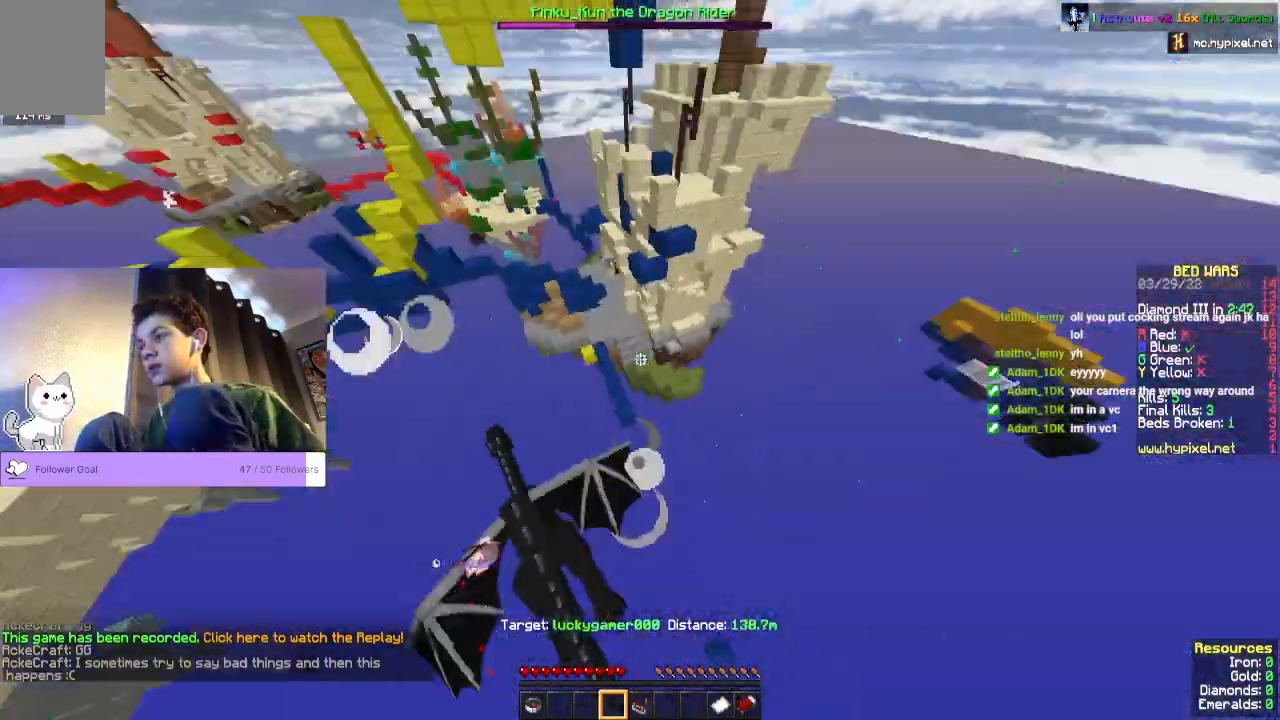
{"keys": ["space", "w"], "mouse": [], "events": [[233, "space", "down"], [433, "space", "up"], [500, "space", "down"]]}
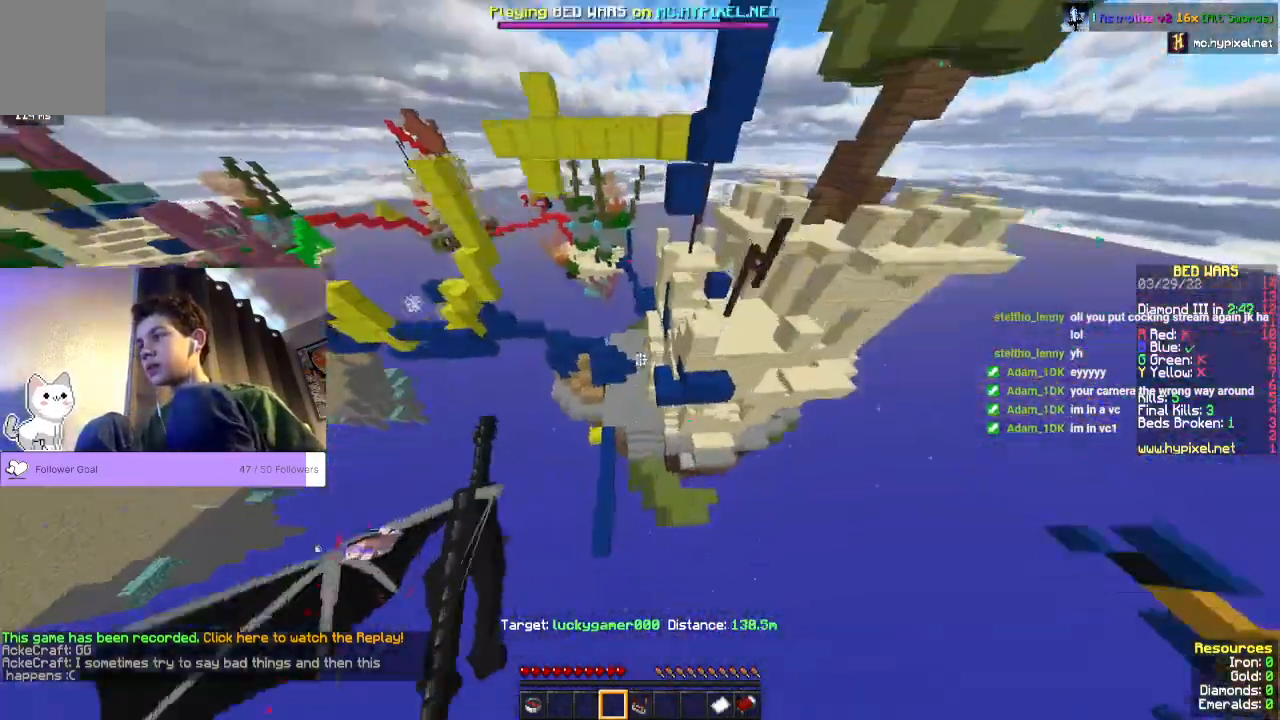
{"keys": ["space", "w"], "mouse": [], "events": []}
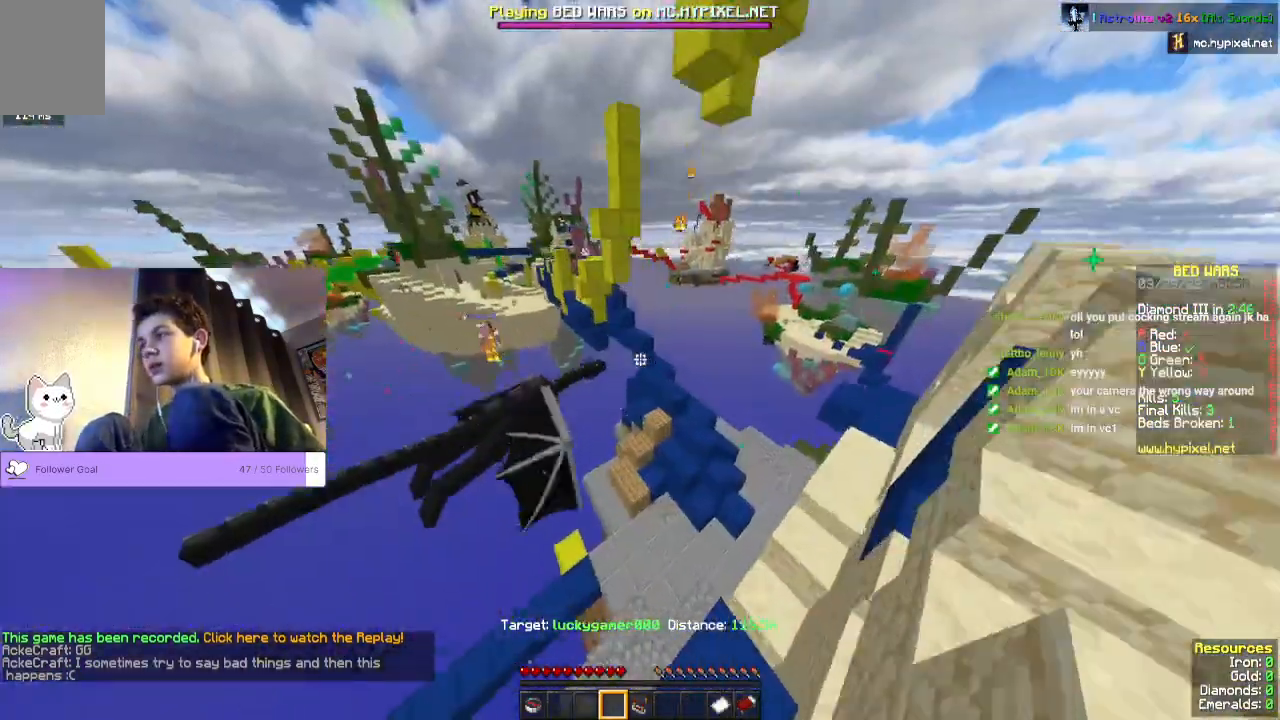
{"keys": ["space", "w"], "mouse": [], "events": []}
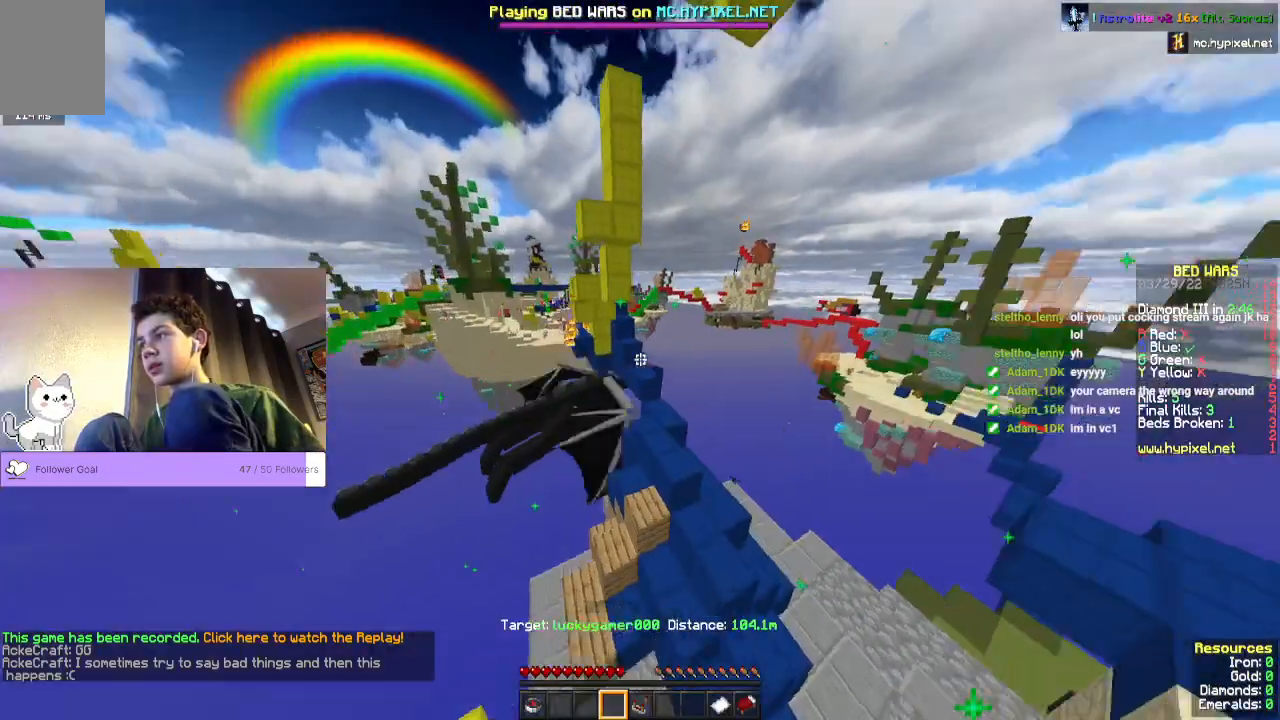
{"keys": ["space", "w"], "mouse": [], "events": []}
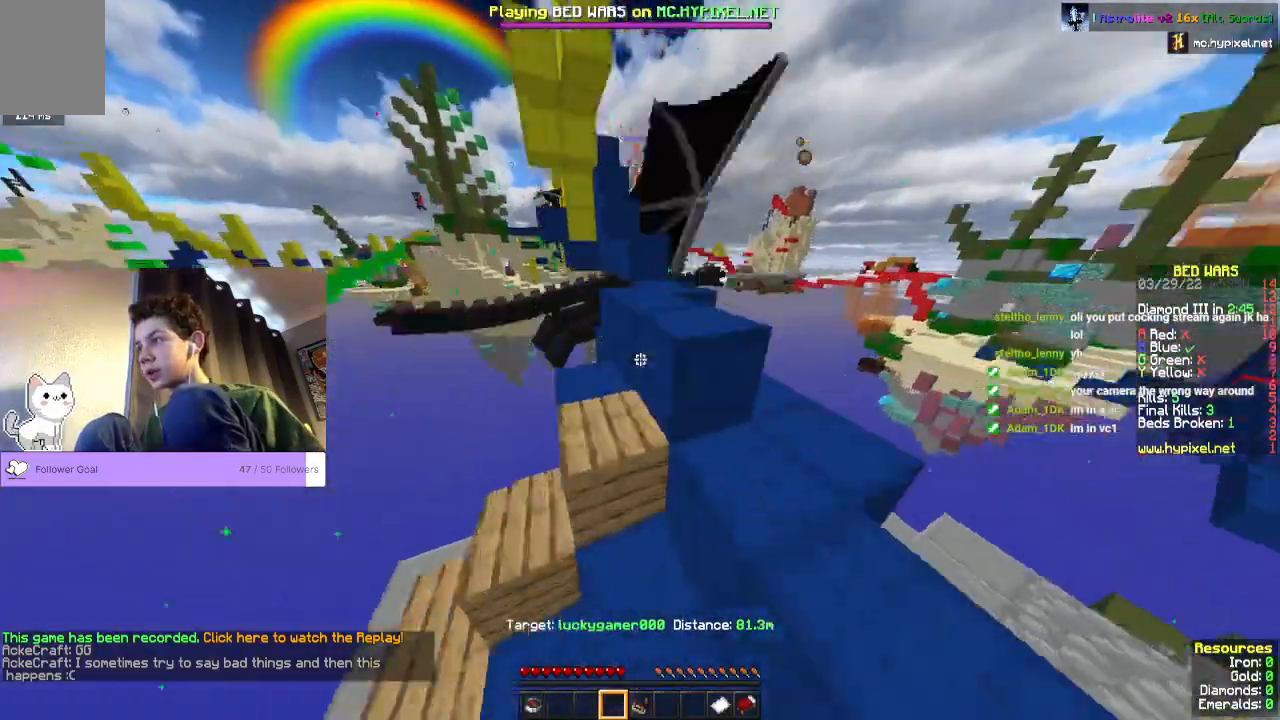
{"keys": ["space", "w"], "mouse": [], "events": []}
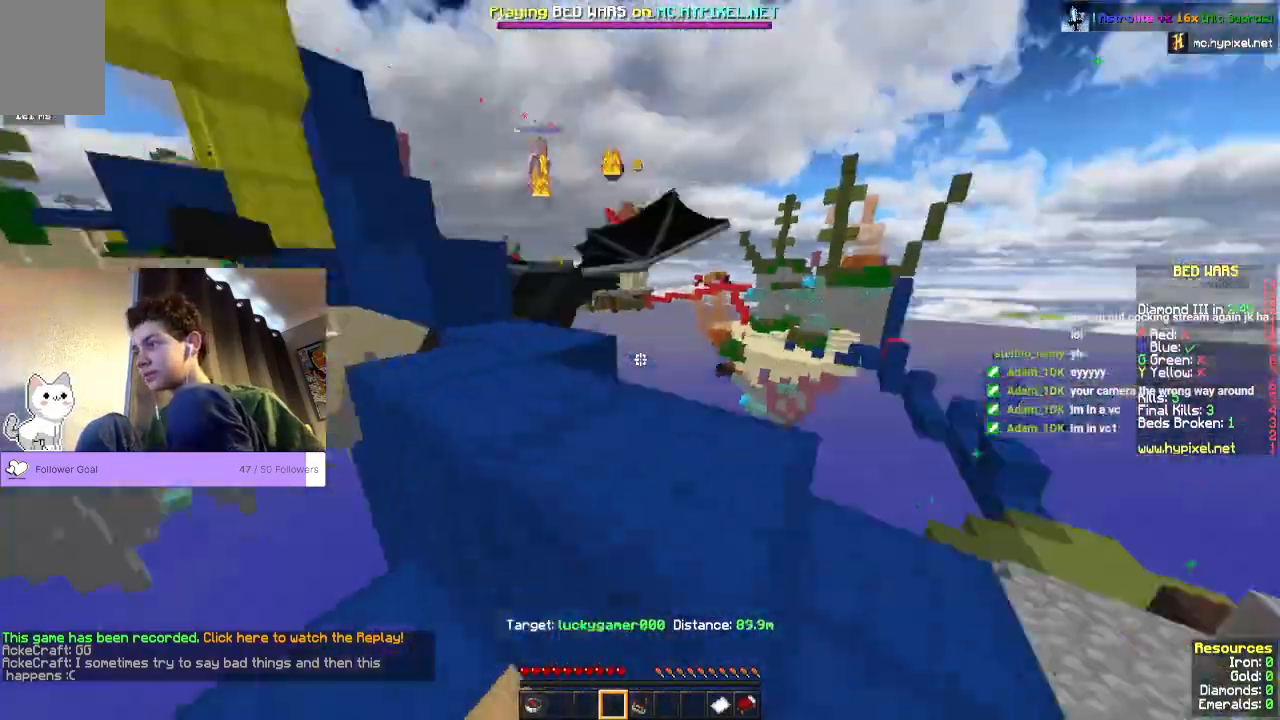
{"keys": ["space", "w"], "mouse": [], "events": [[100, "space", "up"], [367, "space", "down"]]}
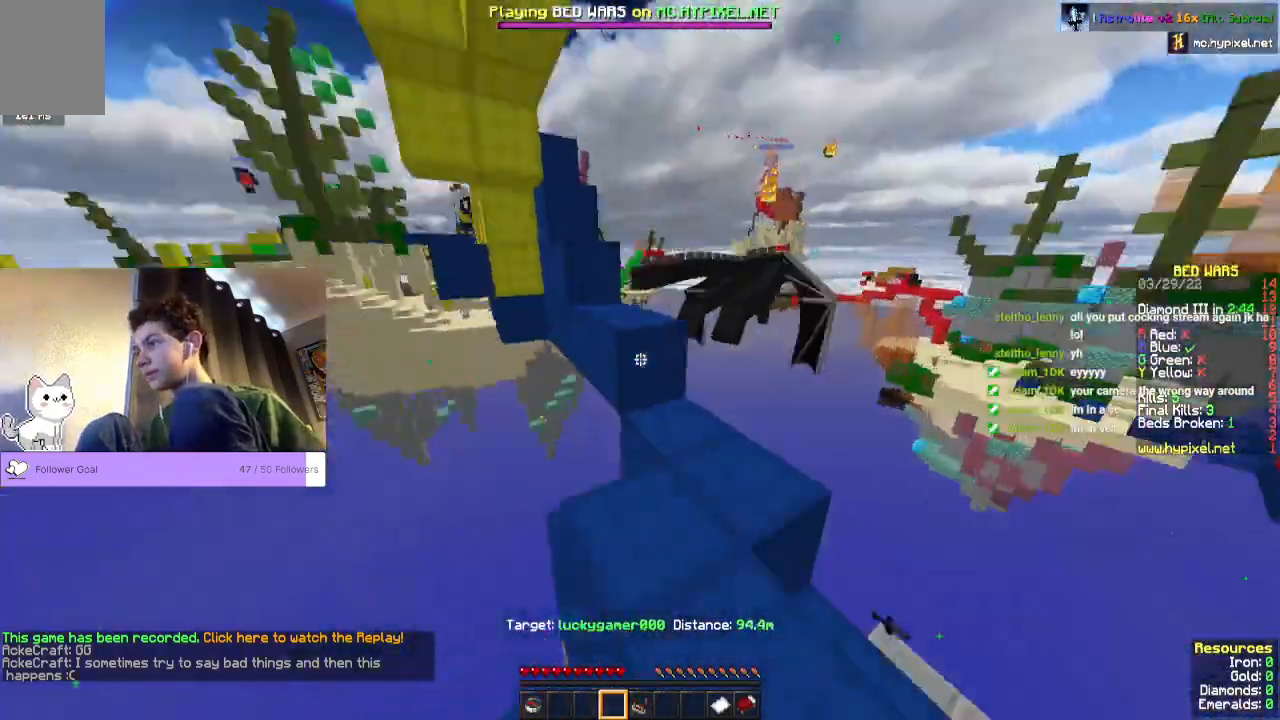
{"keys": ["space", "w"], "mouse": [], "events": []}
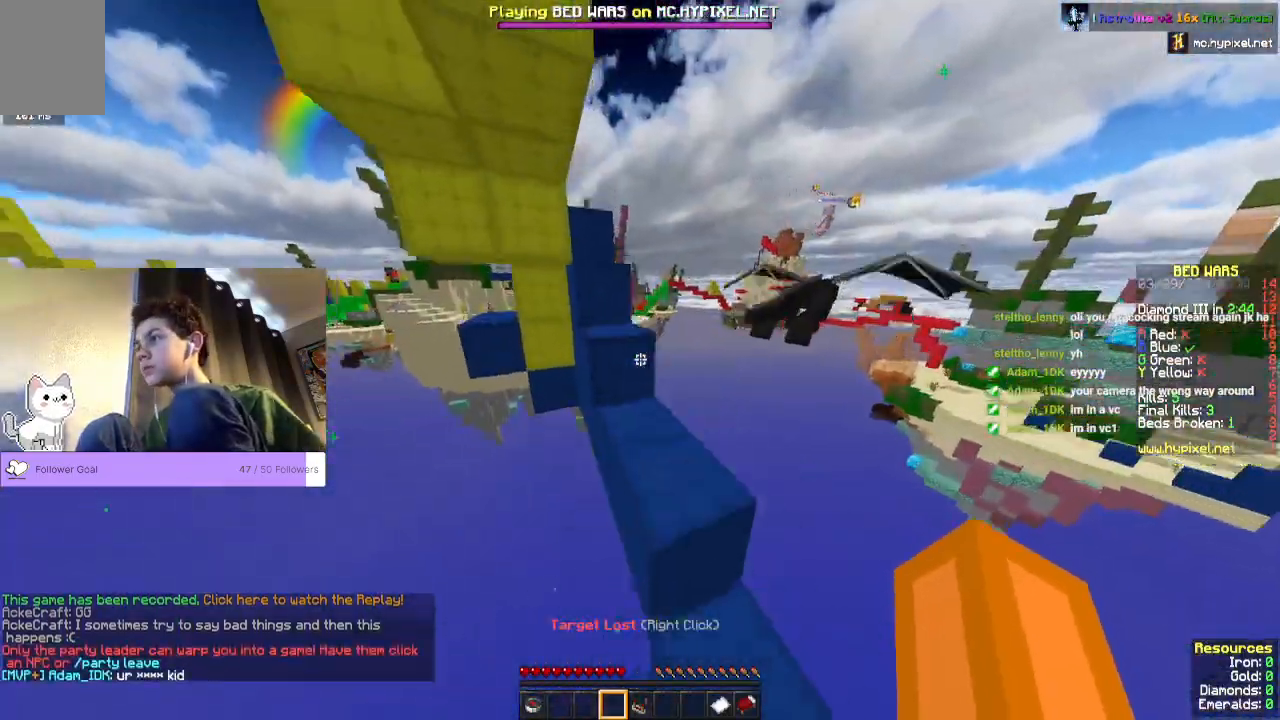
{"keys": ["space", "w"], "mouse": [], "events": []}
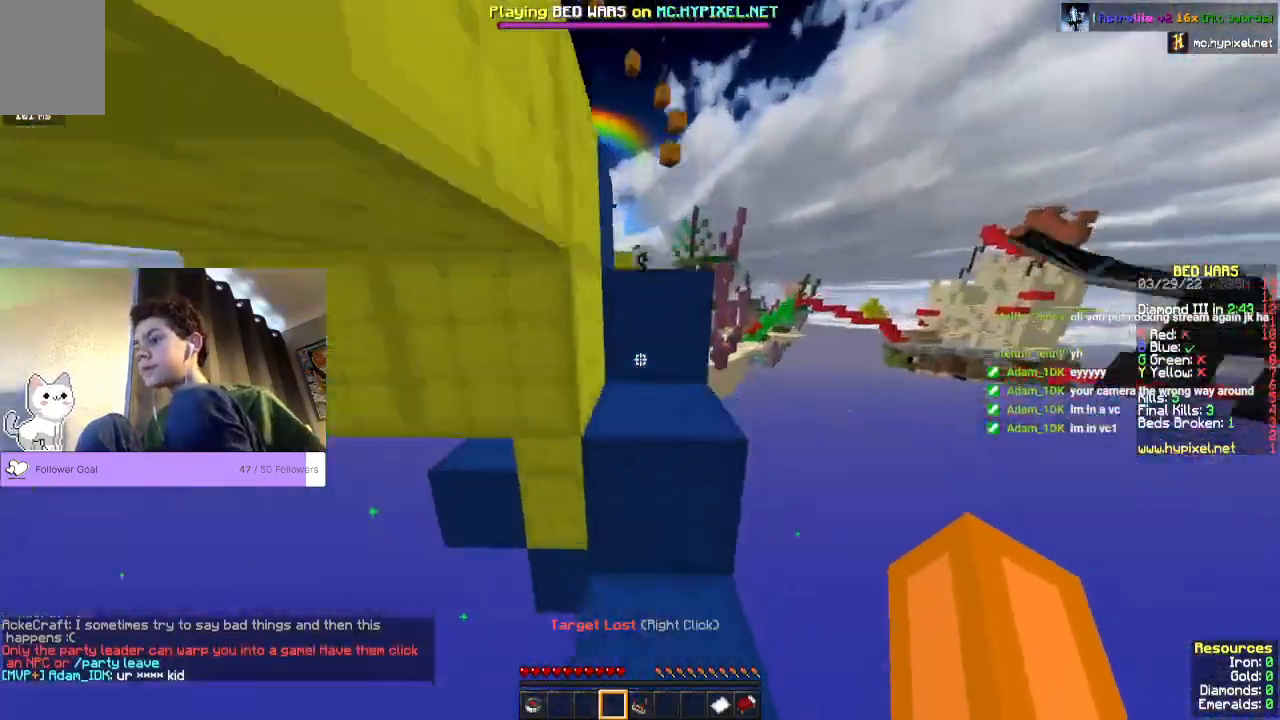
{"keys": ["space", "w"], "mouse": []}
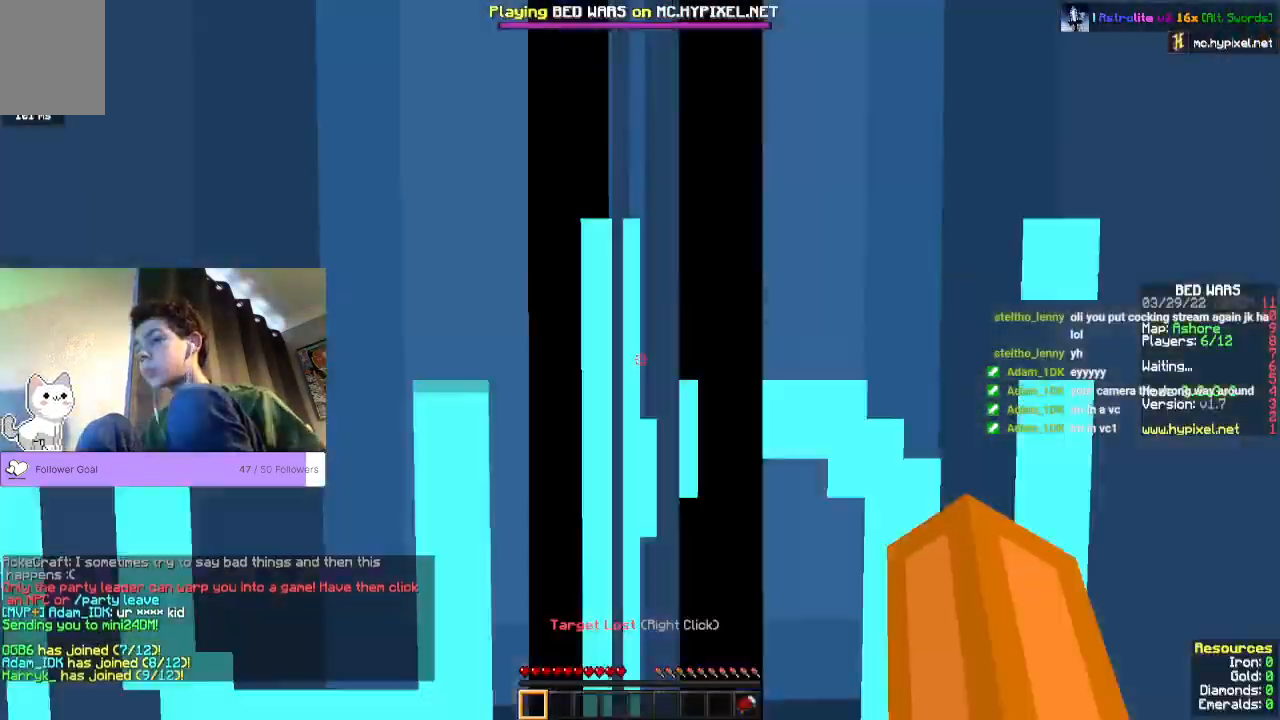
{"keys": ["space", "w"], "mouse": []}
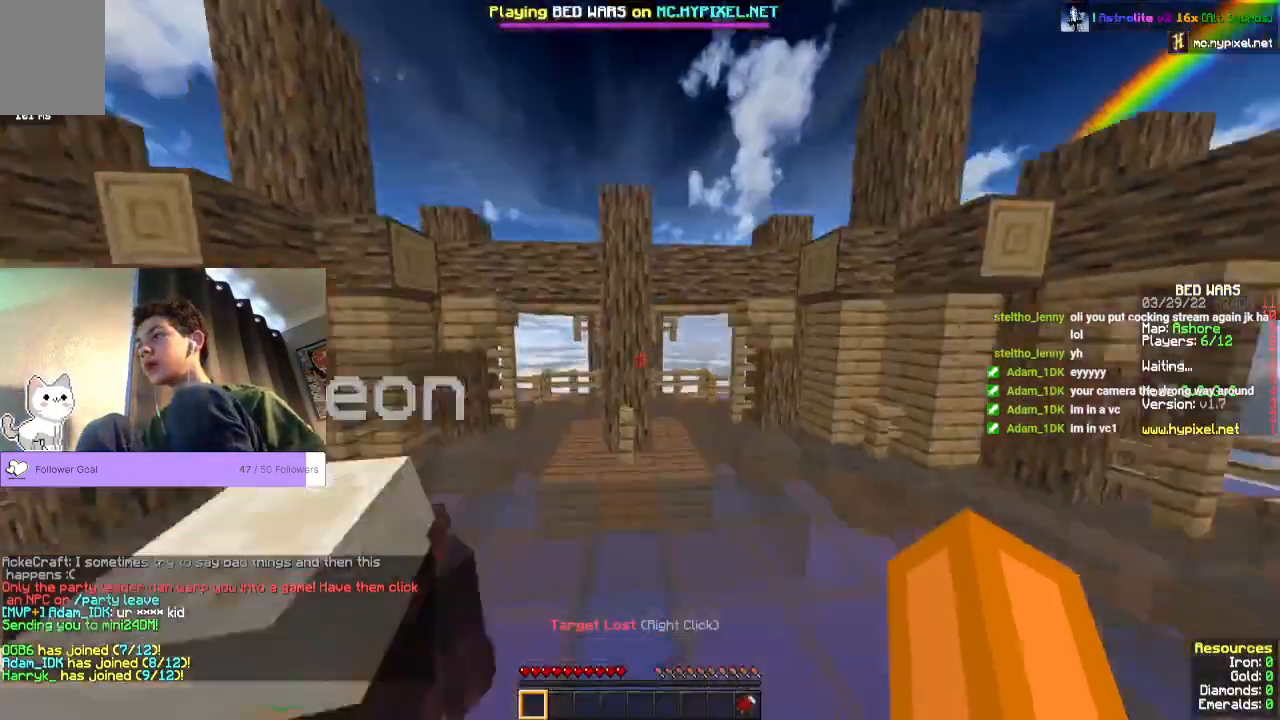
{"keys": ["space", "w"], "mouse": [], "events": []}
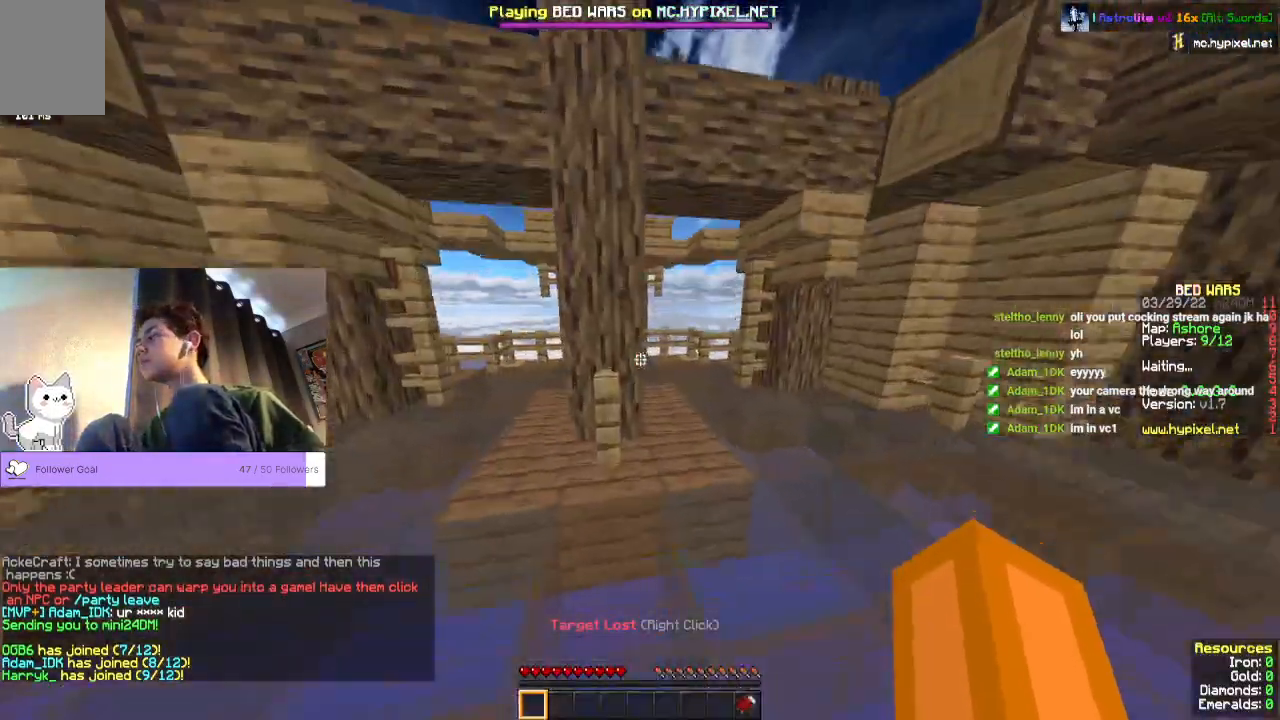
{"keys": ["space", "w"], "mouse": [], "events": []}
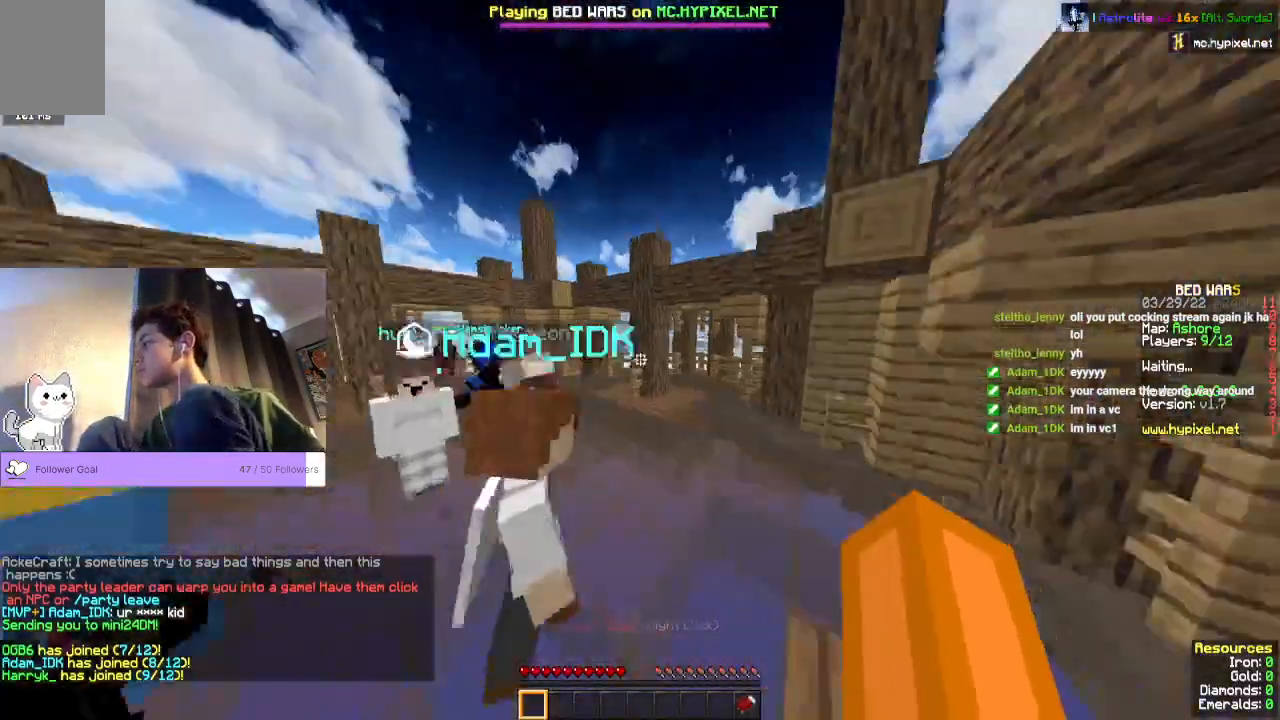
{"keys": ["space", "w"], "mouse": [], "events": []}
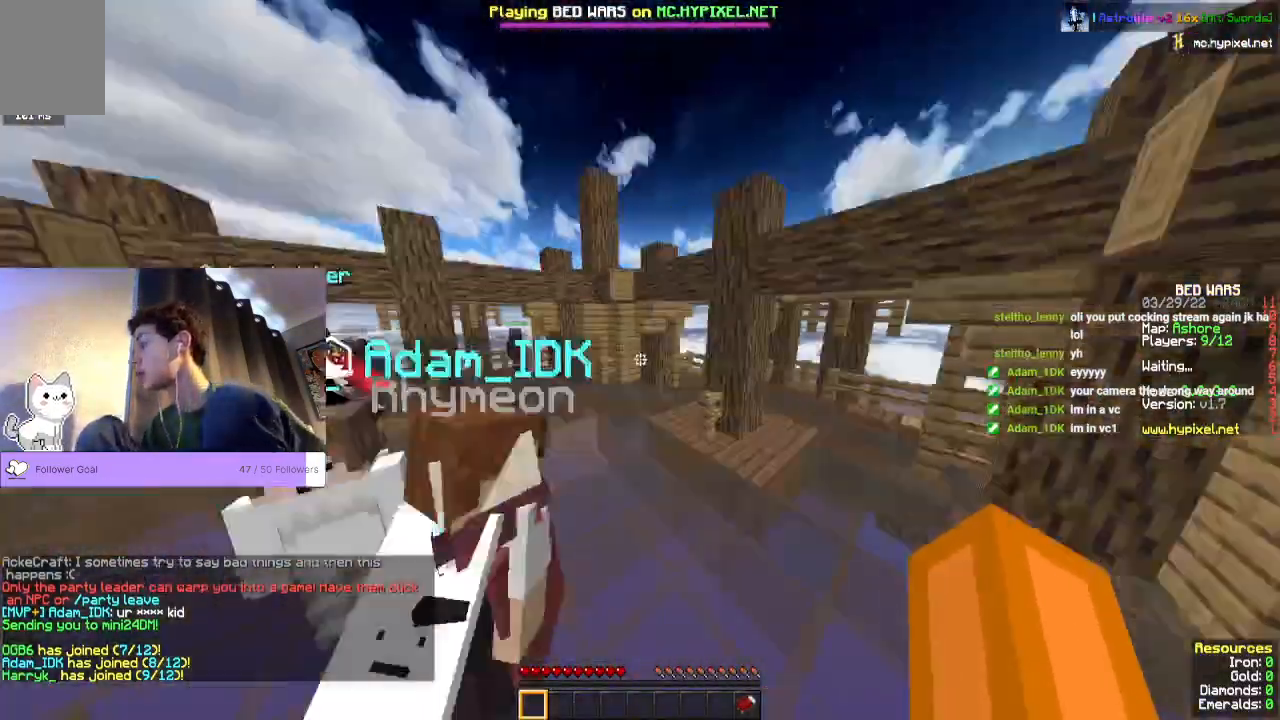
{"keys": [], "mouse": [], "events": [[367, "space", "up"], [367, "w", "up"]]}